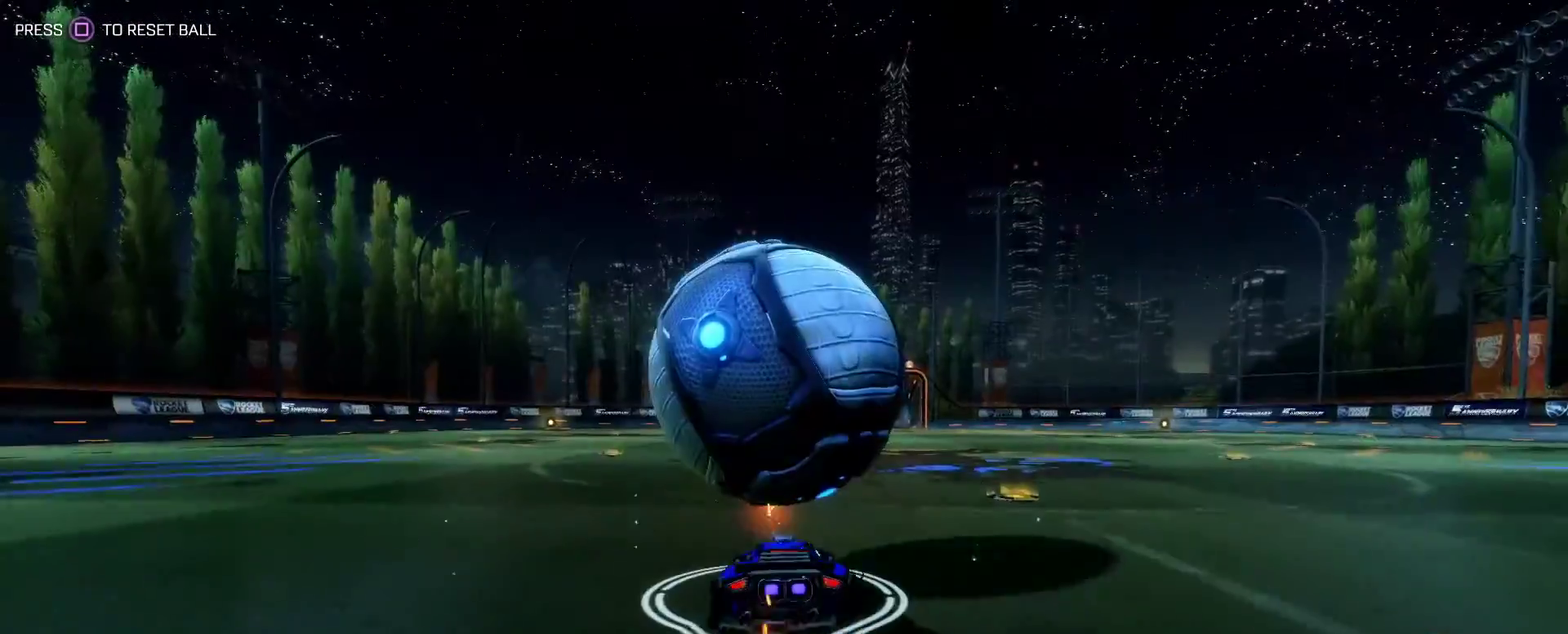
Gameplay with a controller (PlayStation layout); each line is a JSON object with the inputs held at the frame after it. "events" lists button and stick changes between this image and that frame as [ms after this image, input, new state], when the widget could be followed in between. Not read: R3 right_stick.
{"buttons": [], "left_stick": "down-right", "events": [[283, "R2", "up"], [500, "CROSS", "up"], [500, "left_stick", "down-right"]]}
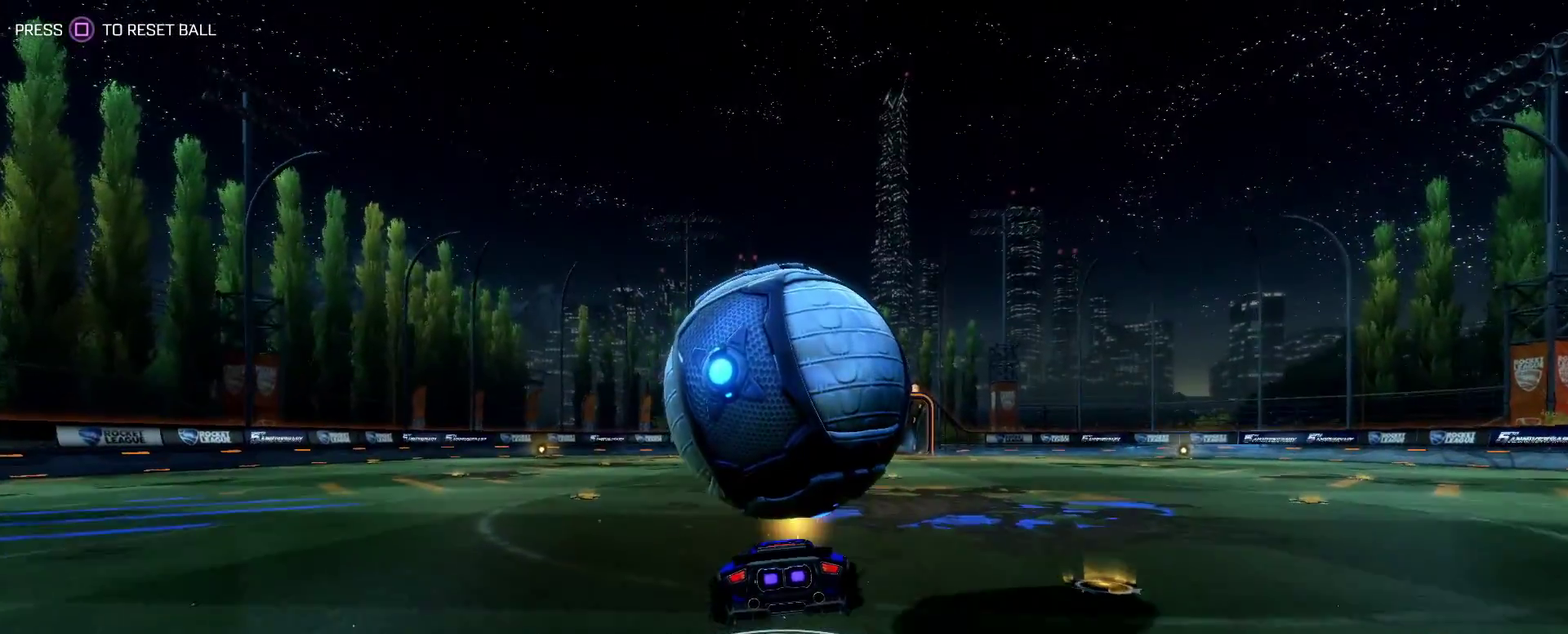
{"buttons": [], "left_stick": "down-right", "events": []}
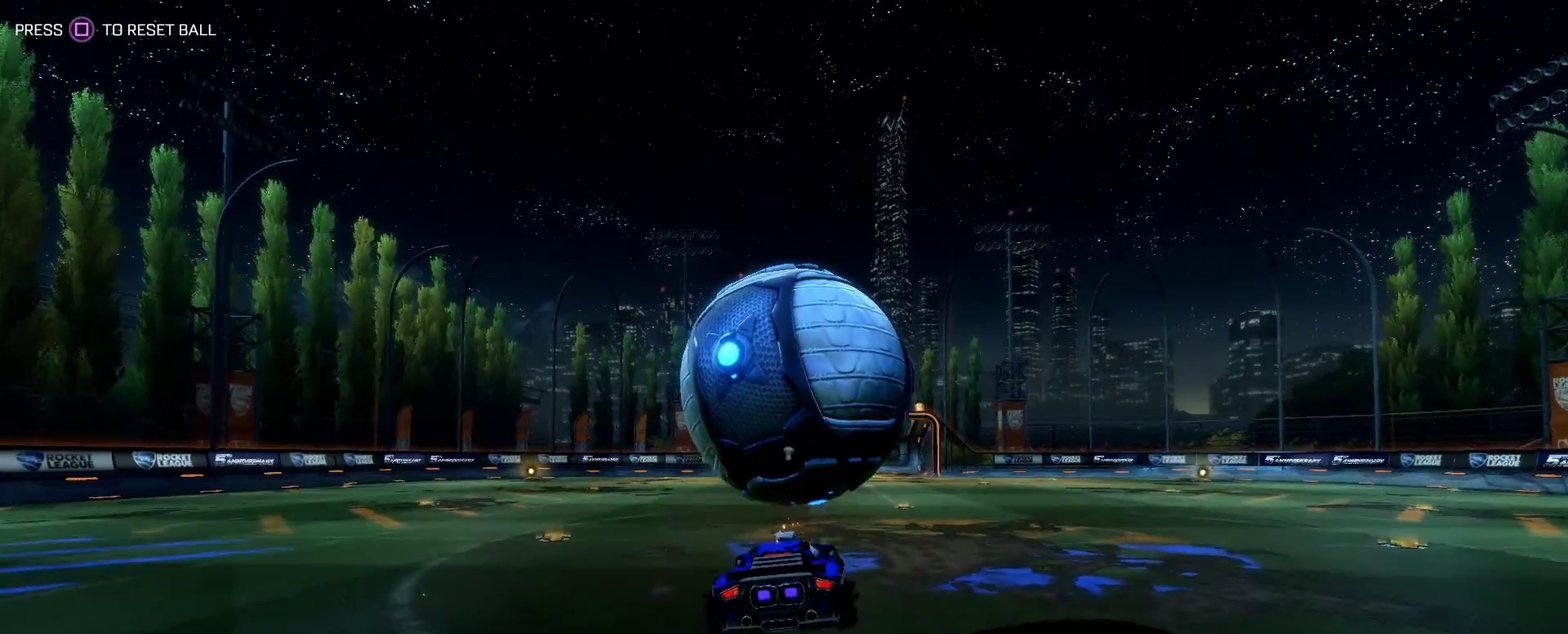
{"buttons": [], "left_stick": "down", "events": [[467, "left_stick", "down"]]}
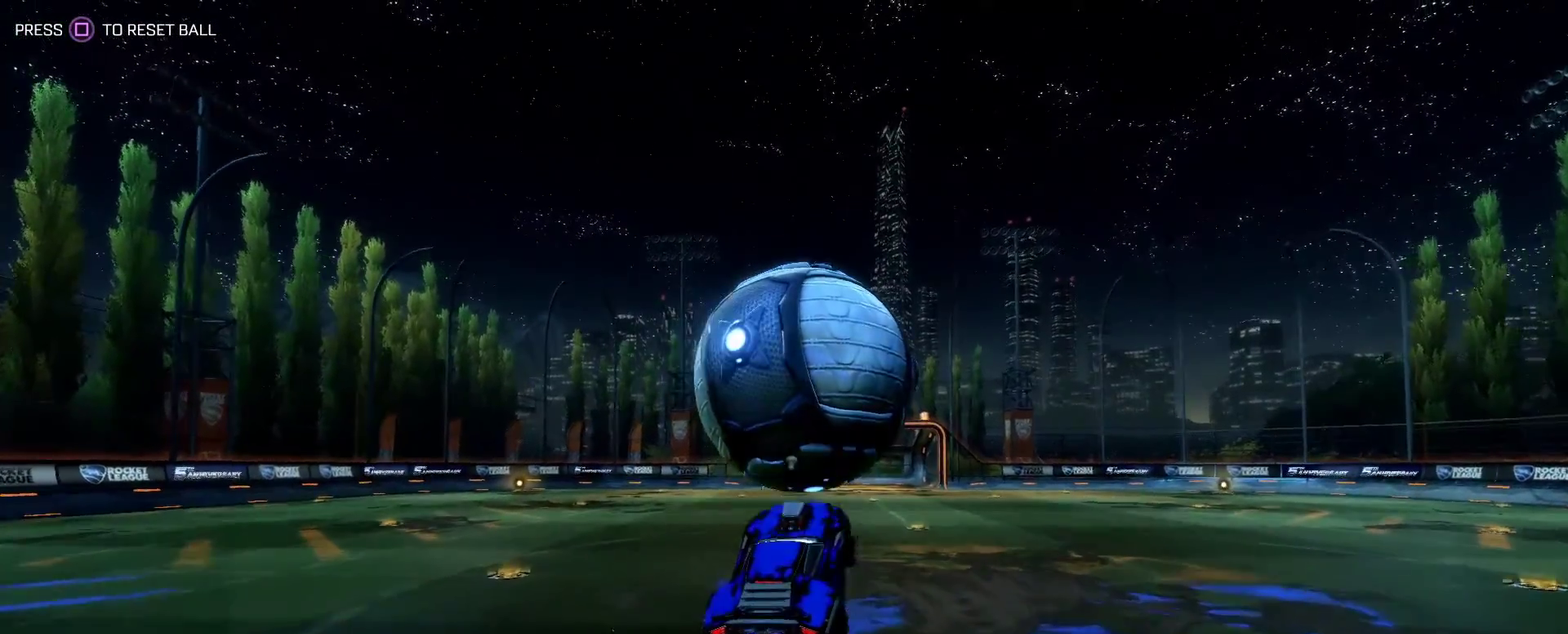
{"buttons": ["CIRCLE", "L1", "R1"], "left_stick": "down", "events": [[250, "CIRCLE", "down"], [250, "L1", "down"], [400, "R1", "down"]]}
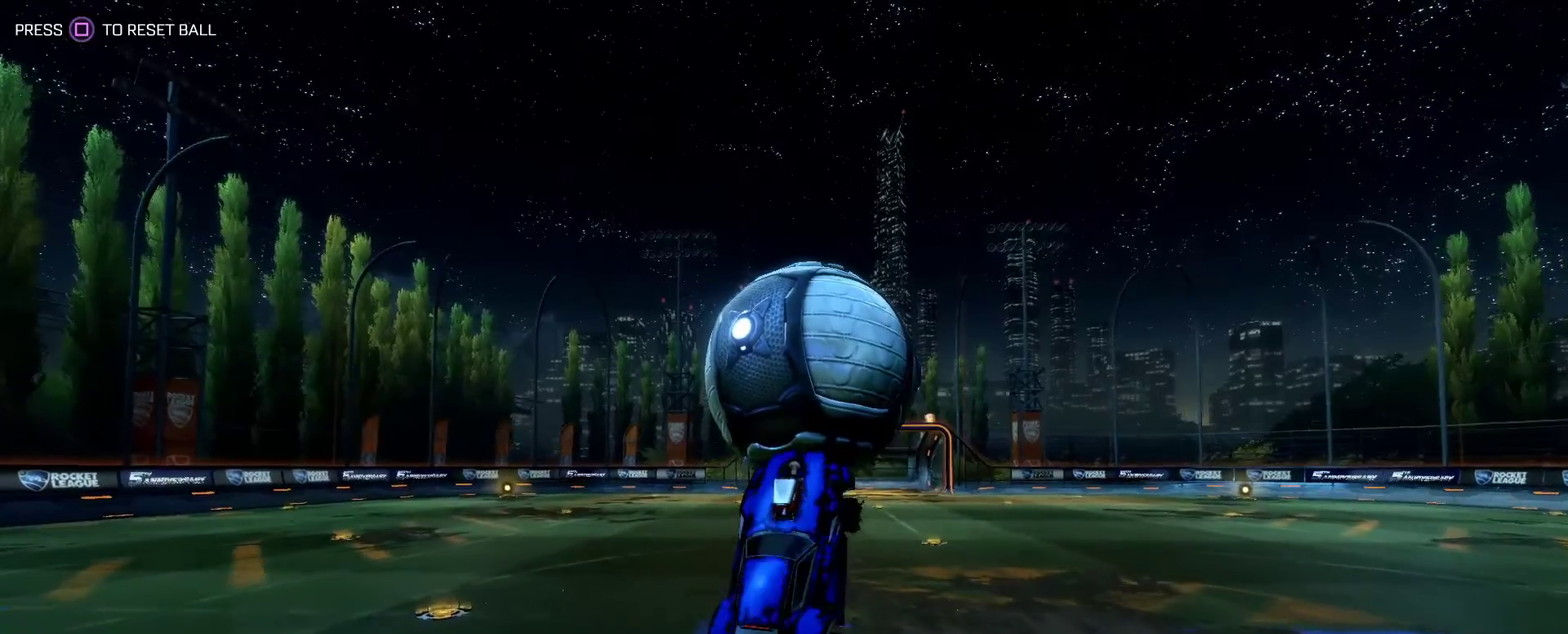
{"buttons": [], "left_stick": "down", "events": [[17, "L1", "up"], [233, "CIRCLE", "up"], [450, "R1", "up"]]}
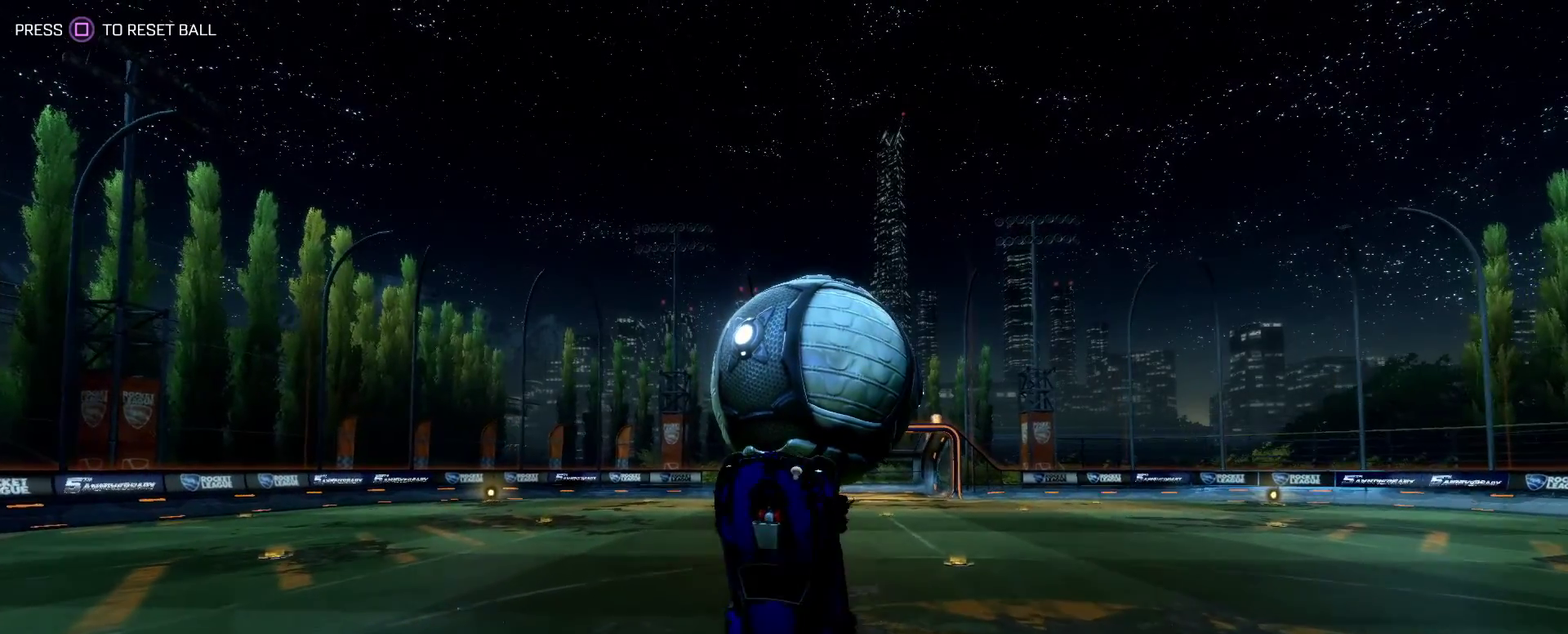
{"buttons": [], "left_stick": "down", "events": []}
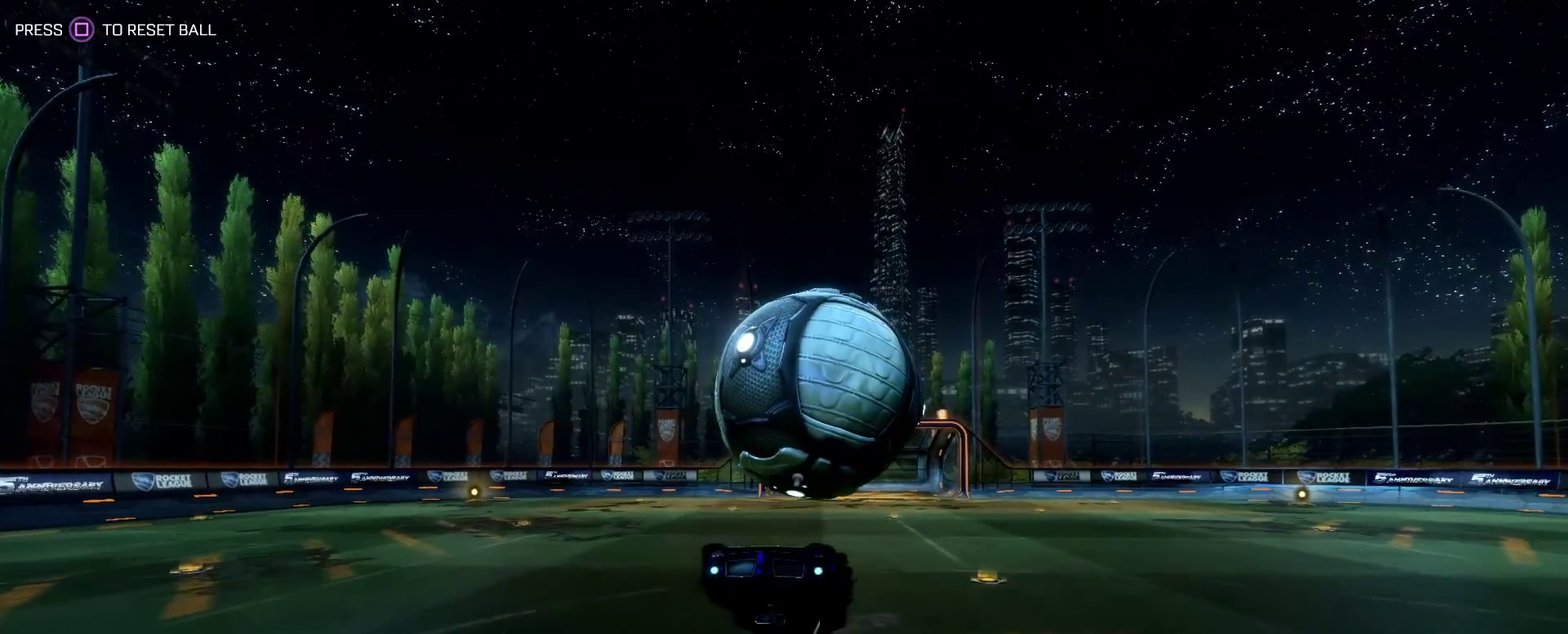
{"buttons": [], "left_stick": "down-right", "events": [[500, "left_stick", "down-right"]]}
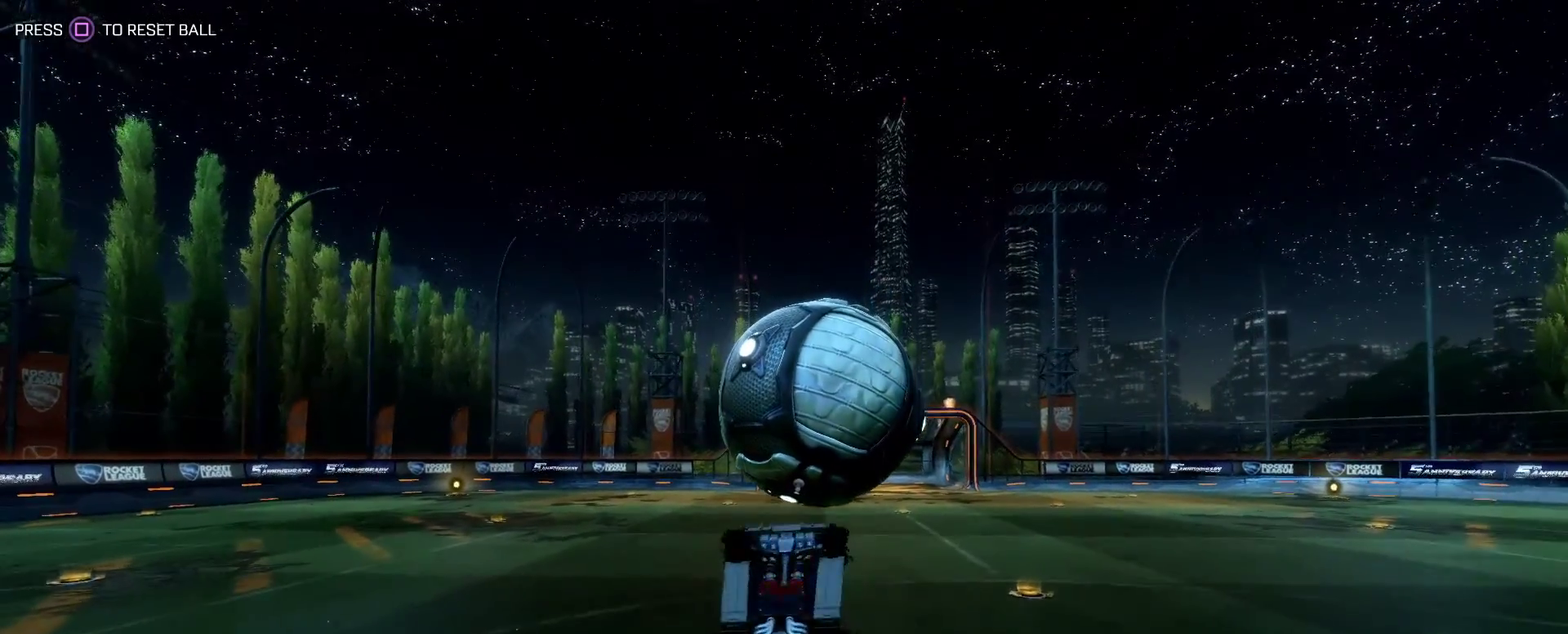
{"buttons": ["CROSS", "CIRCLE", "R2"], "left_stick": "up", "events": [[67, "CIRCLE", "down"], [67, "CROSS", "down"], [67, "R2", "down"], [133, "left_stick", "right"], [233, "left_stick", "up"]]}